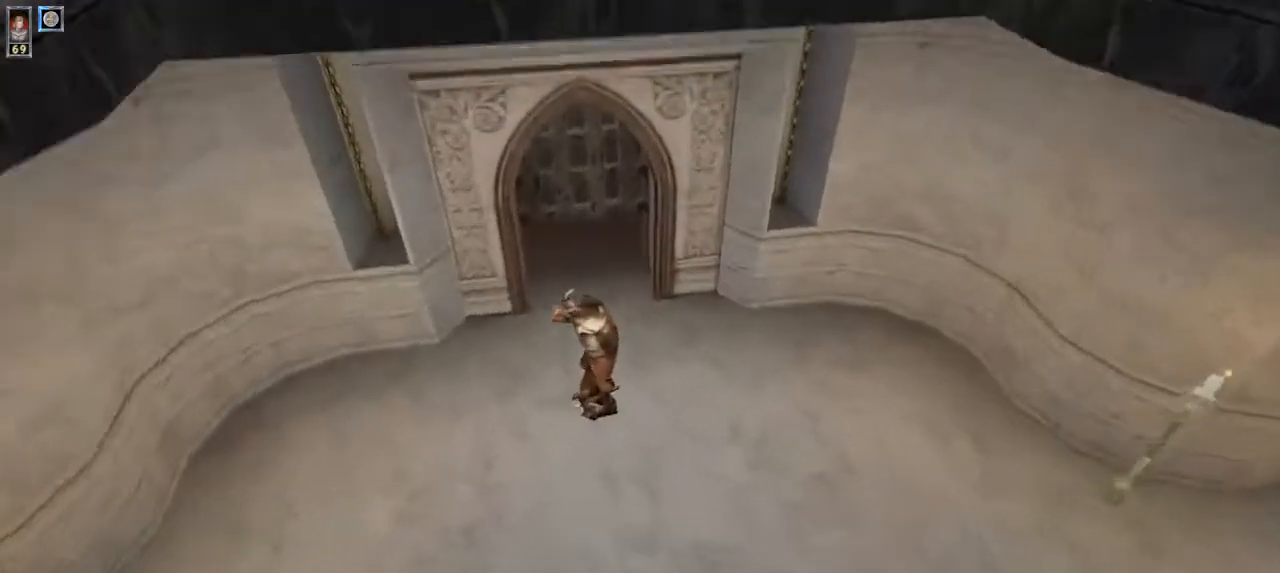
Gameplay with keyboard and mouse; each line is a JSON object with the keys and mouse buttons held at the frame after it. "events" lists presses ("down") and releases ("up") of "1", "2", "3", "4", "5", "6", "8", "a", "ctrl", "d", "e", "escape", "q", "r", "s", "space", "w", "mouse_left", "mouse_wheel" and "mouse_right" between this image and that frame as [ms after this image, input, new state], when the widget could be followed in between. "mouse_left", "mouse_wheel", "mouse_right" = the "left", "wheel", "right" buttons of the "mouse" list. No other keys are recorded. "wheel" means that the mouse wheel is clicked or scrolled. Mouse movement is not recorded.
{"keys": ["w"], "mouse": [], "events": [[200, "d", "down"], [333, "d", "up"]]}
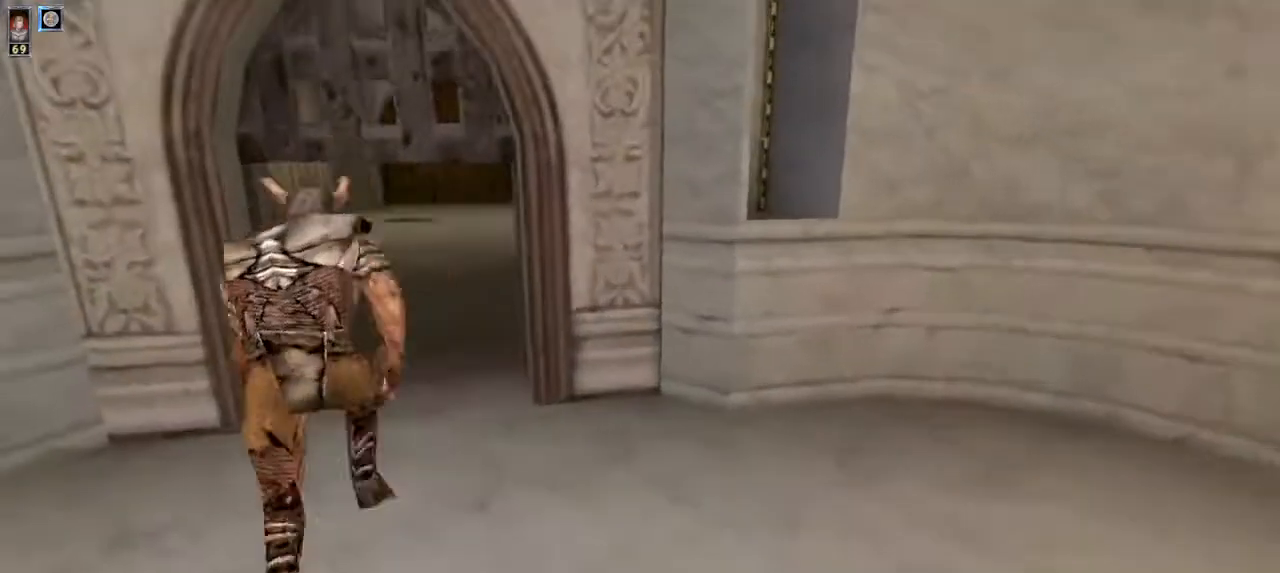
{"keys": ["w"], "mouse": [], "events": [[33, "a", "down"], [167, "a", "up"]]}
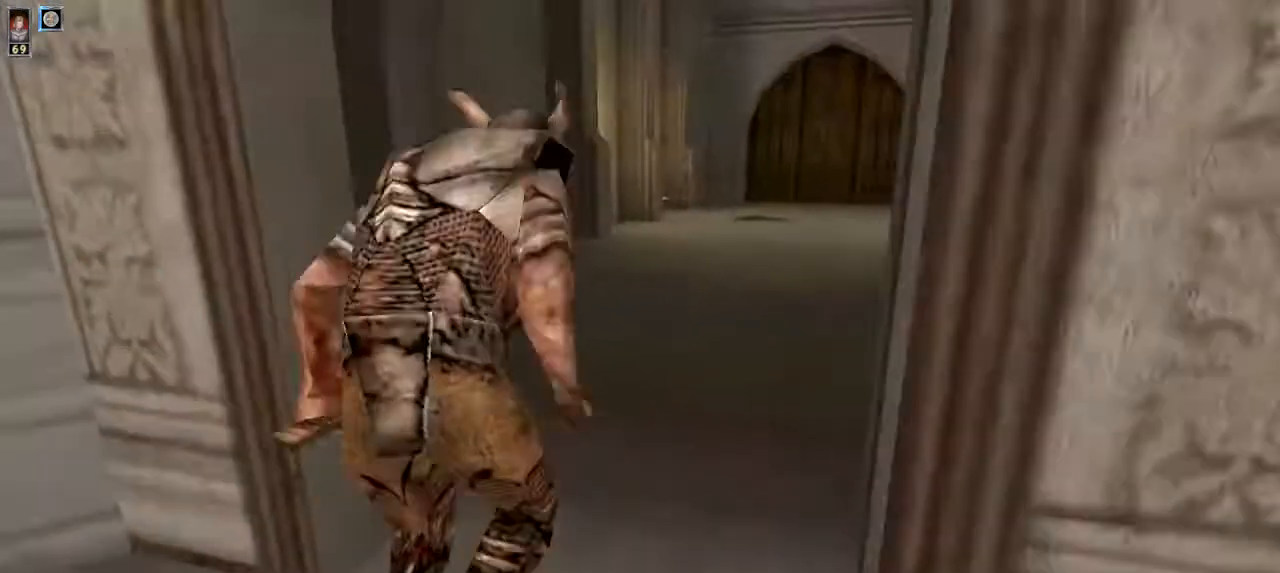
{"keys": ["w"], "mouse": [], "events": [[67, "8", "down"], [167, "8", "up"]]}
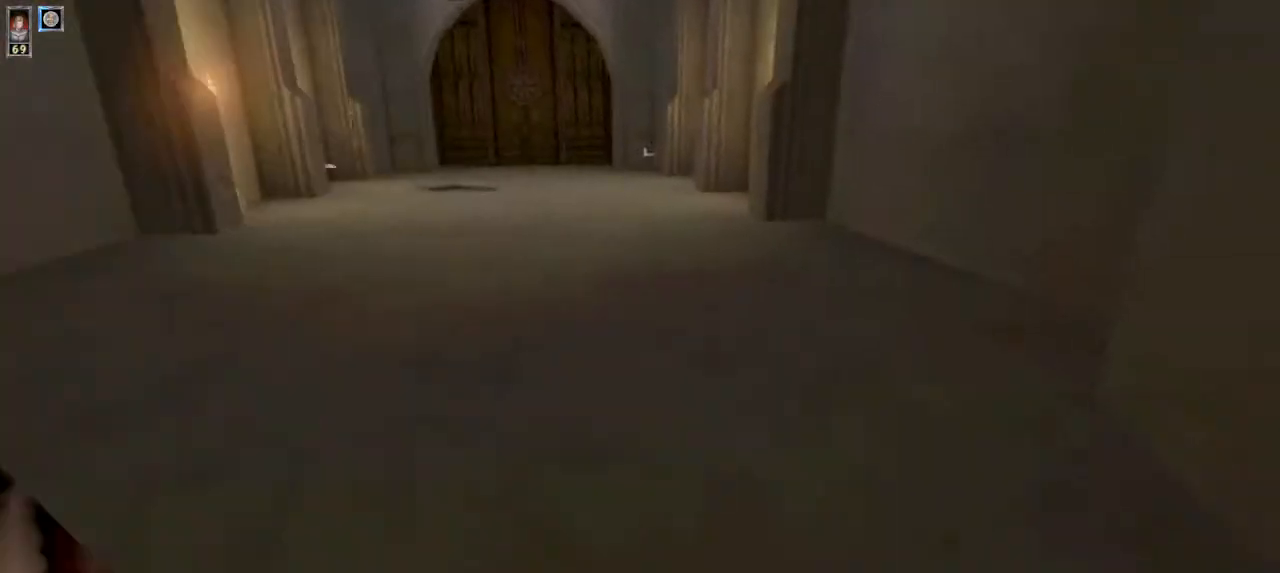
{"keys": ["w"], "mouse": [], "events": [[267, "mouse_left", "down"], [300, "mouse_left", "up"], [433, "mouse_left", "down"], [500, "mouse_left", "up"]]}
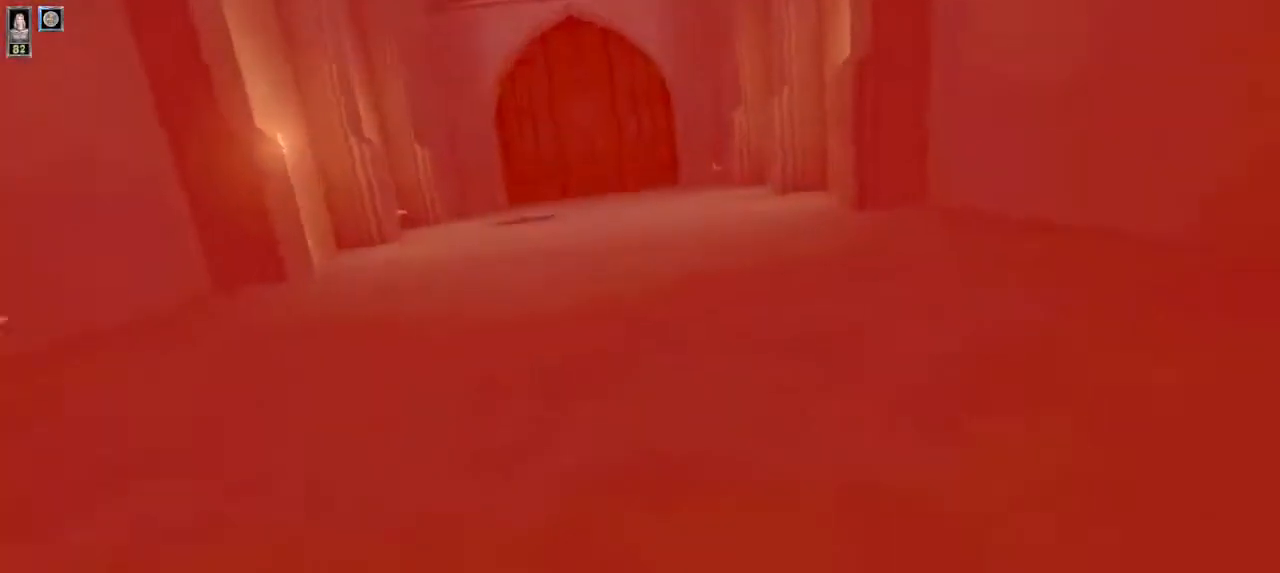
{"keys": ["w"], "mouse": [], "events": [[67, "a", "down"], [267, "a", "up"], [400, "d", "down"], [500, "d", "up"]]}
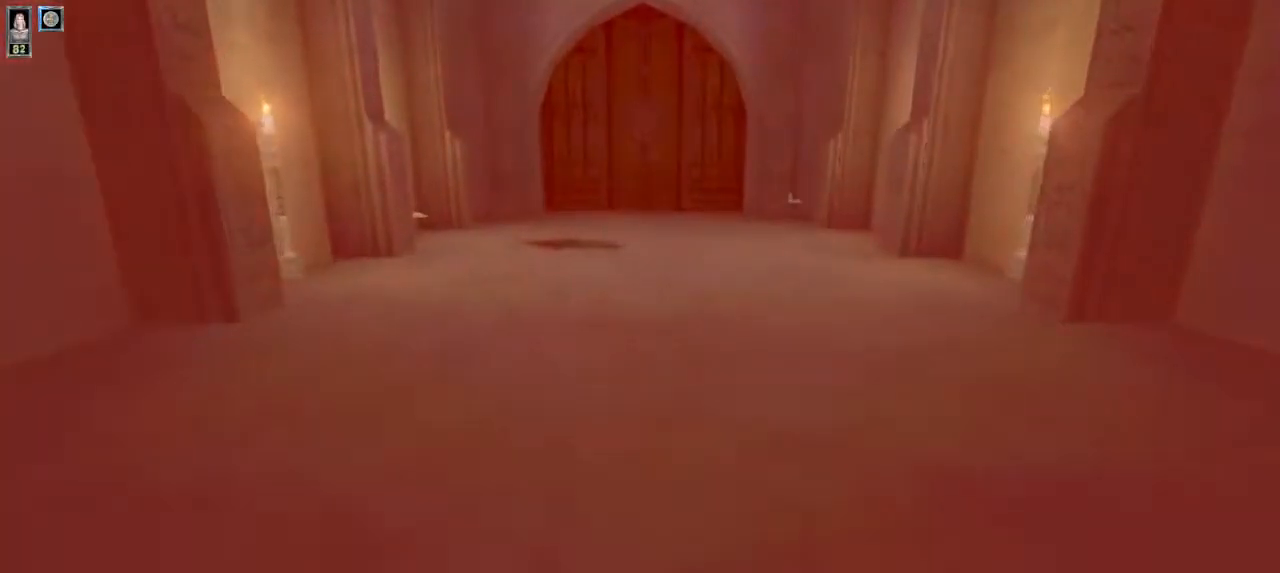
{"keys": ["w"], "mouse": [], "events": [[233, "mouse_left", "down"], [267, "mouse_left", "up"]]}
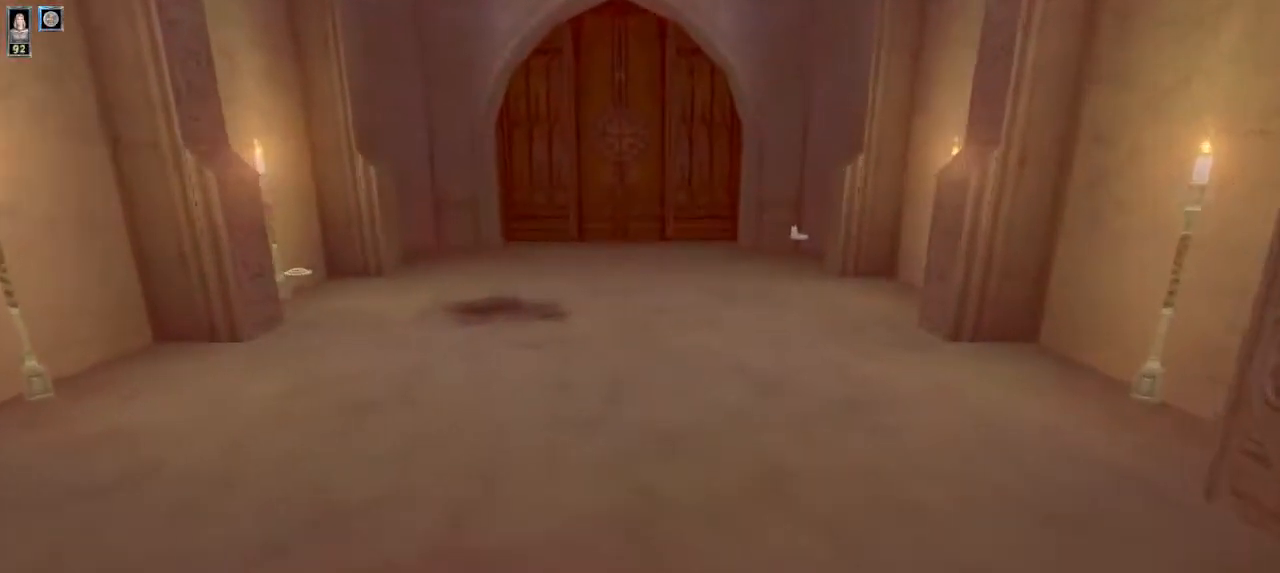
{"keys": ["w"], "mouse": [], "events": []}
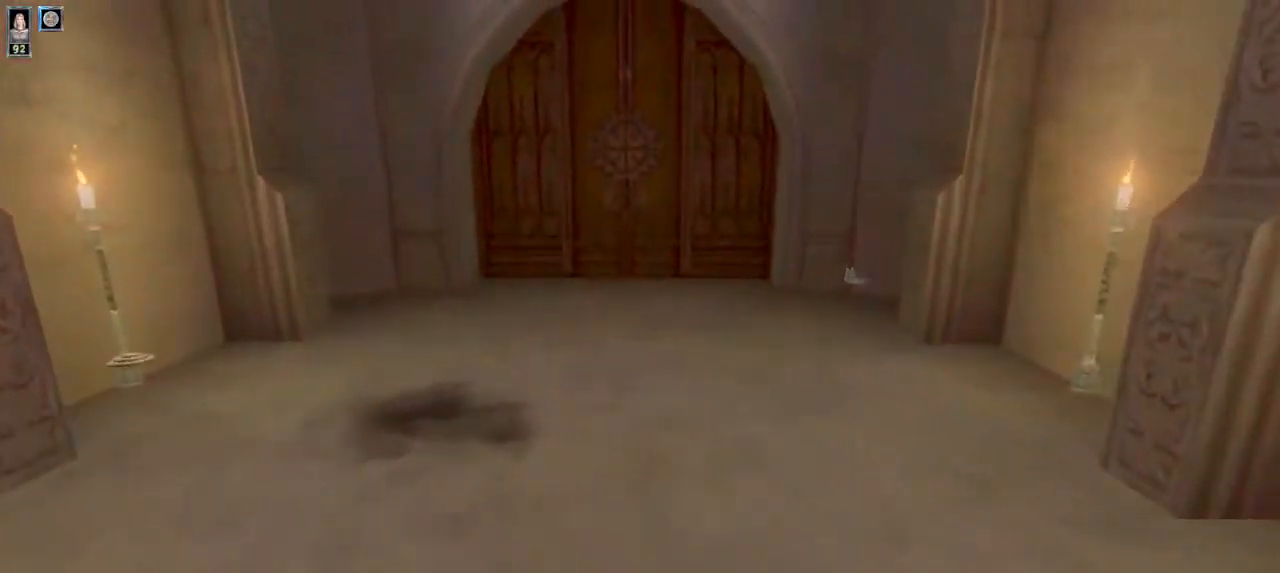
{"keys": ["e"], "mouse": [], "events": [[33, "w", "up"], [467, "e", "down"]]}
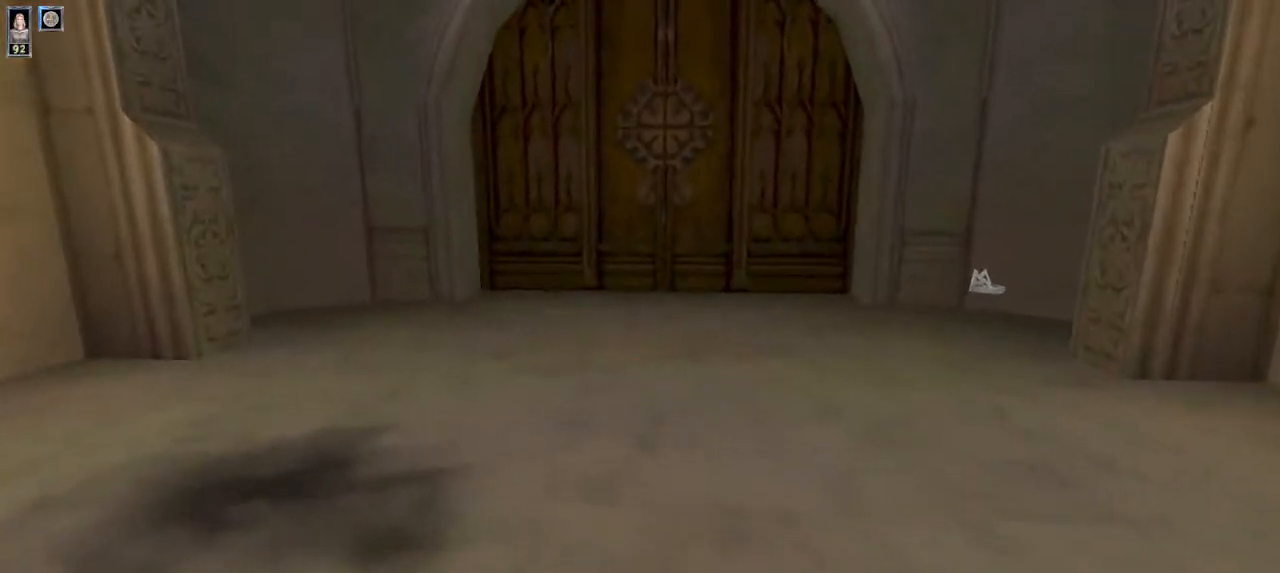
{"keys": [], "mouse": [], "events": [[67, "e", "up"]]}
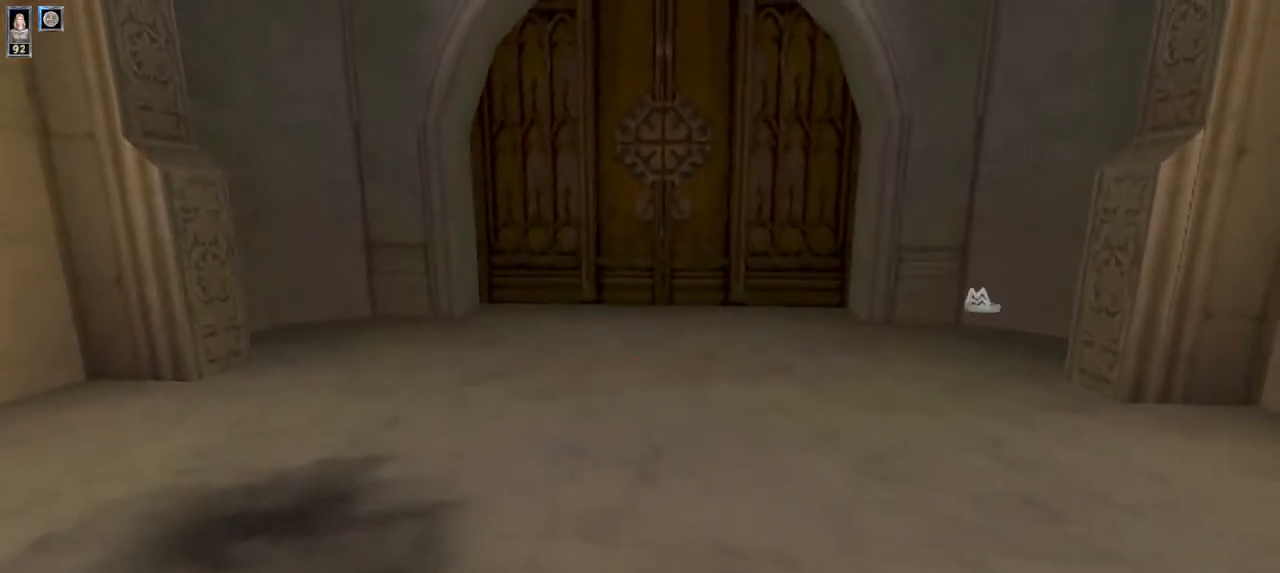
{"keys": ["6", "w"], "mouse": [], "events": [[100, "w", "down"], [500, "6", "down"]]}
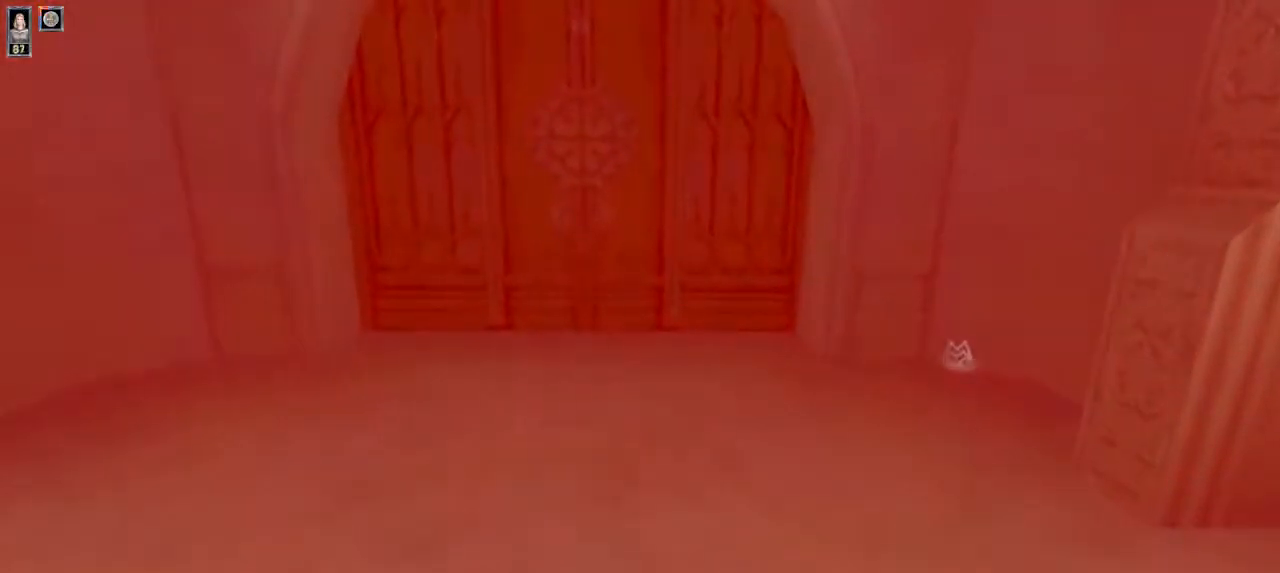
{"keys": [], "mouse": [], "events": [[67, "6", "up"], [233, "w", "up"], [267, "6", "down"], [333, "6", "up"]]}
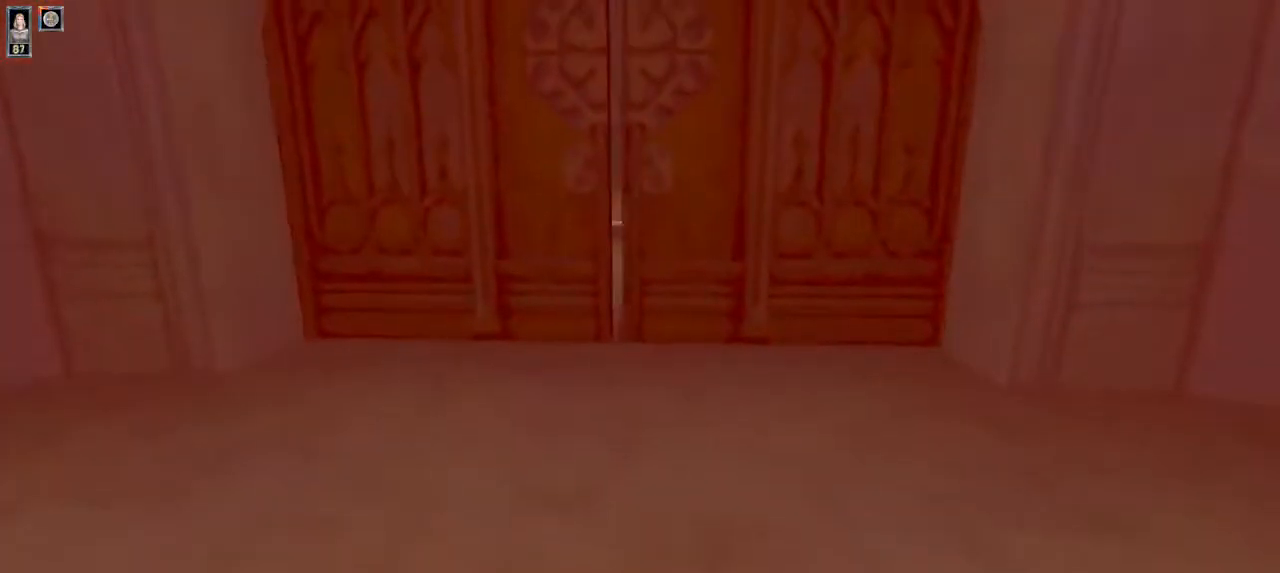
{"keys": [], "mouse": [], "events": []}
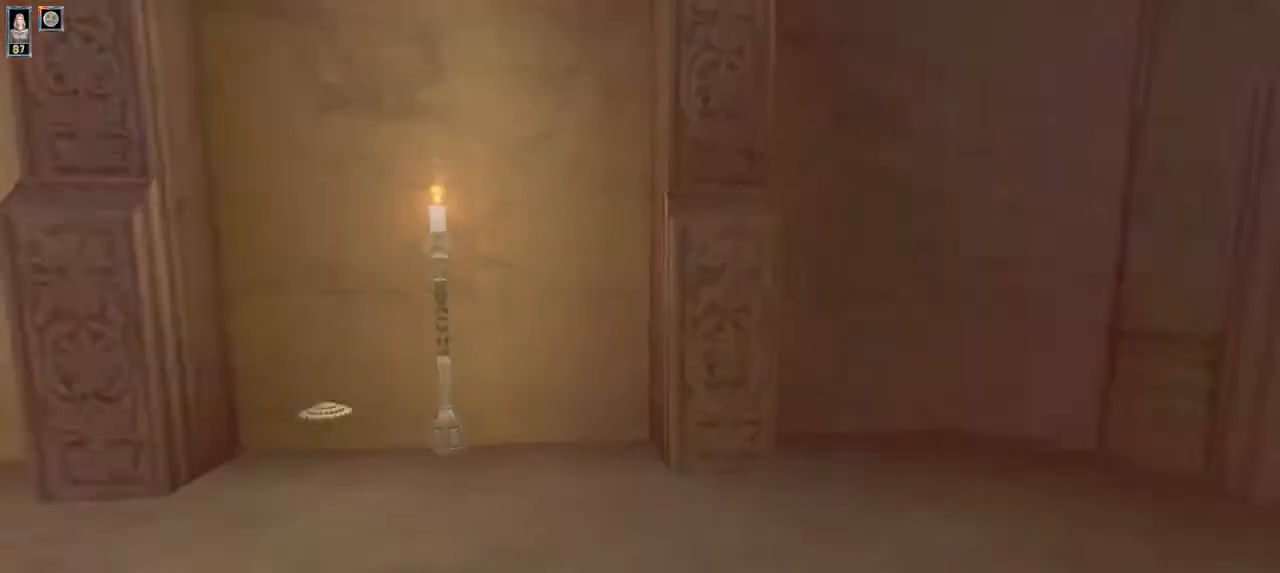
{"keys": ["a", "s"], "mouse": [], "events": [[67, "s", "down"], [267, "s", "up"], [333, "a", "down"], [400, "s", "down"]]}
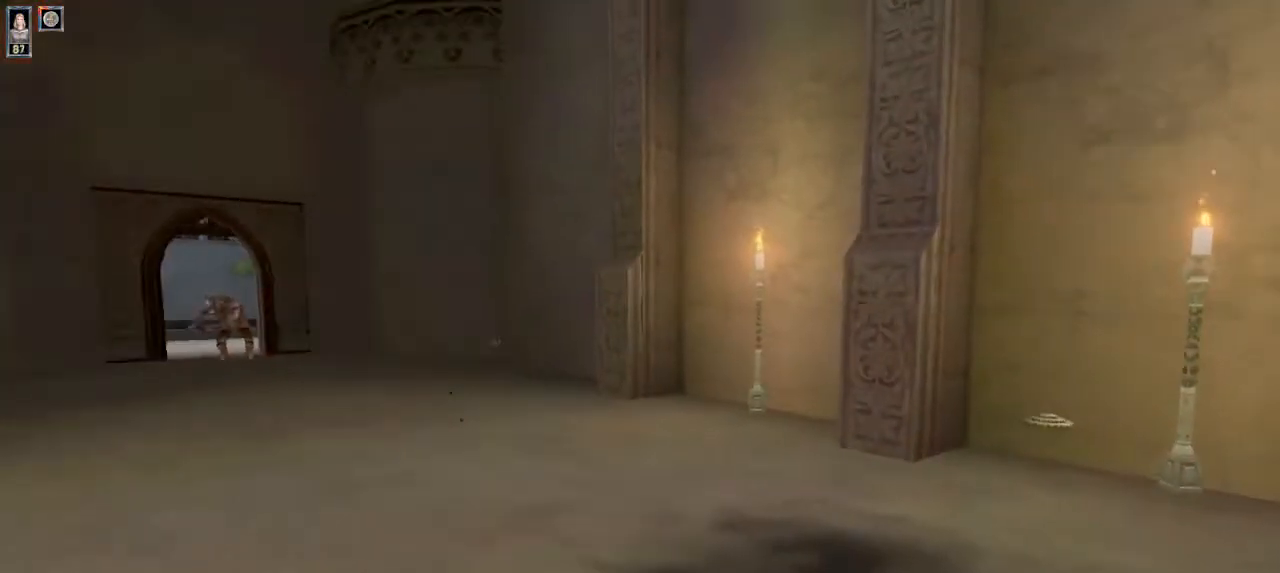
{"keys": ["w"], "mouse": [], "events": [[33, "s", "up"], [100, "a", "up"], [433, "w", "down"]]}
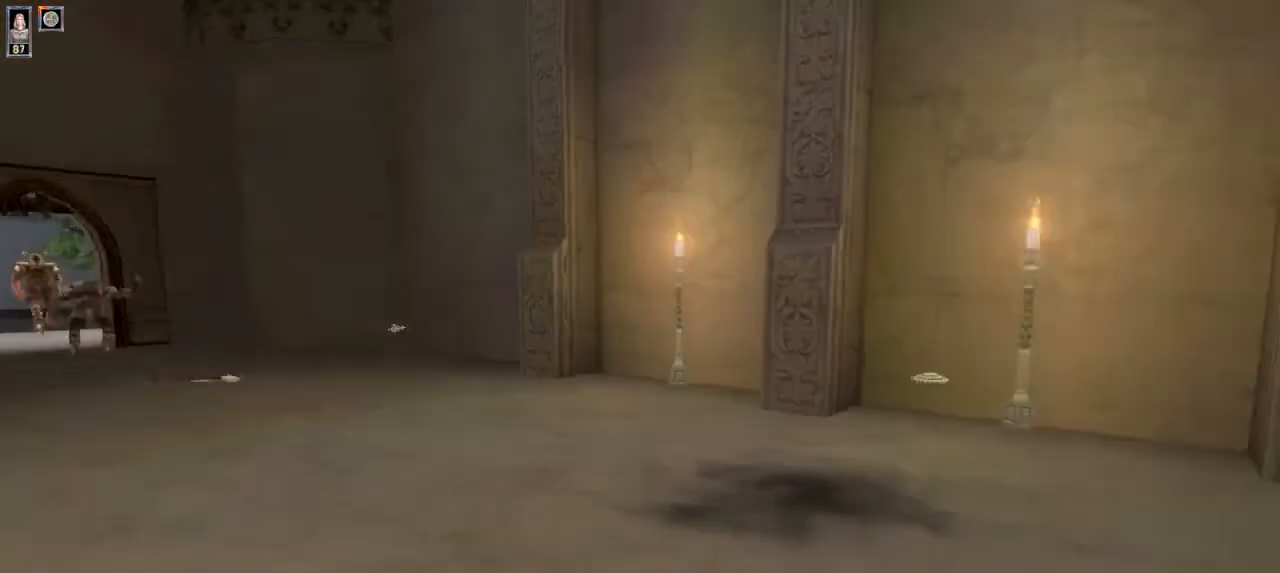
{"keys": [], "mouse": [], "events": [[300, "w", "up"]]}
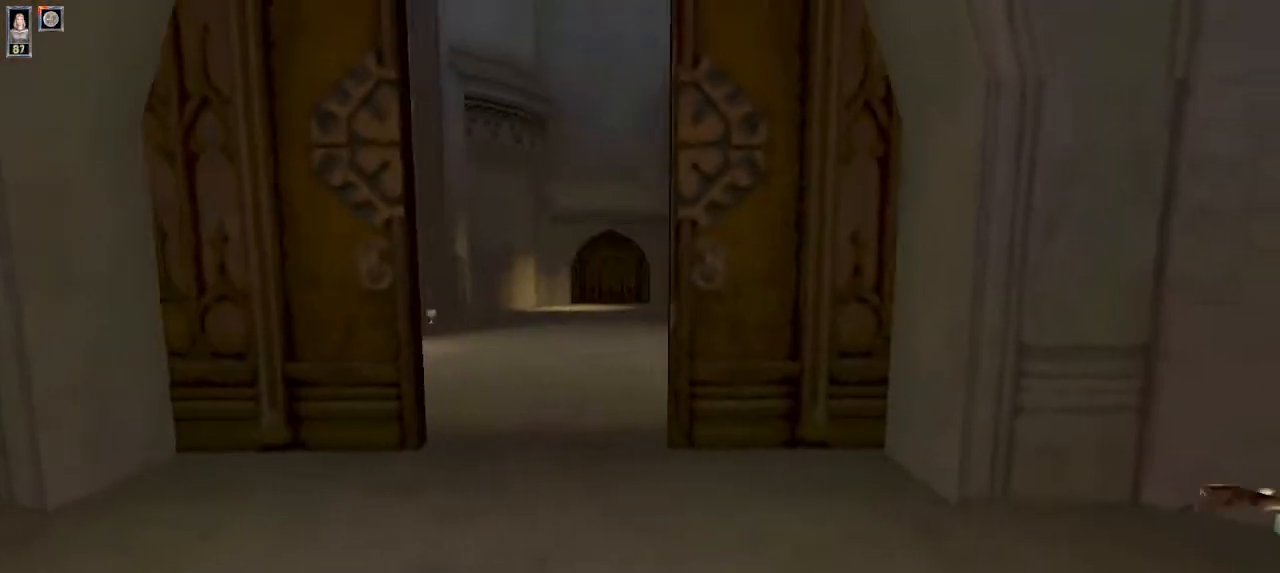
{"keys": [], "mouse": [], "events": [[33, "4", "down"], [33, "w", "down"], [67, "4", "up"], [433, "w", "up"]]}
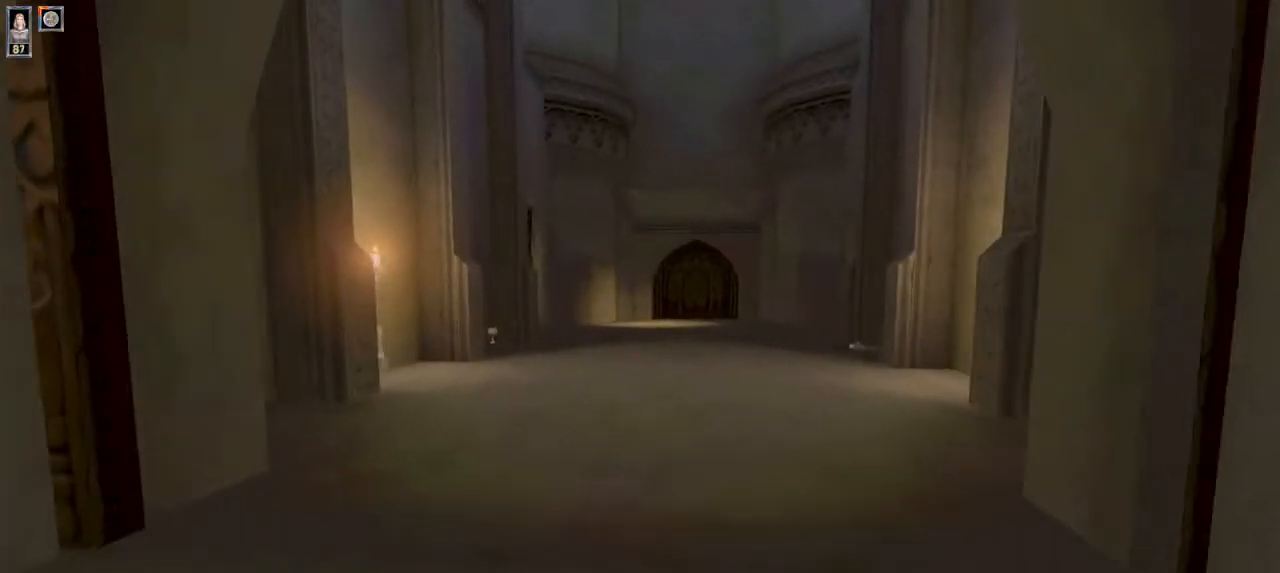
{"keys": [], "mouse": [], "events": [[167, "s", "down"], [467, "s", "up"]]}
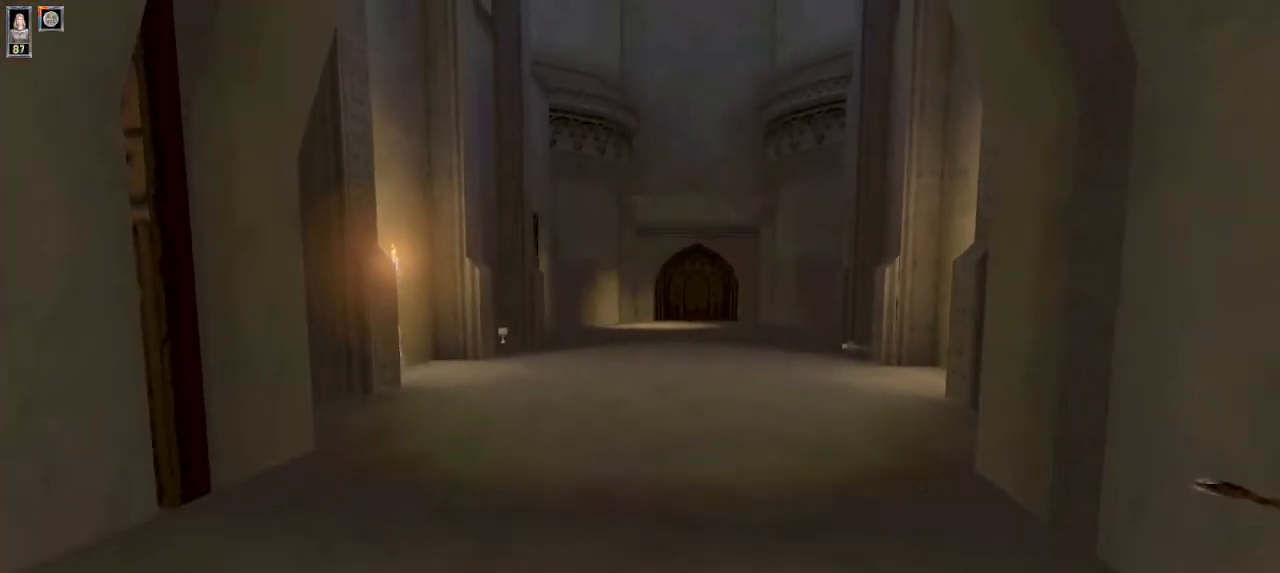
{"keys": ["w"], "mouse": [], "events": [[300, "w", "down"]]}
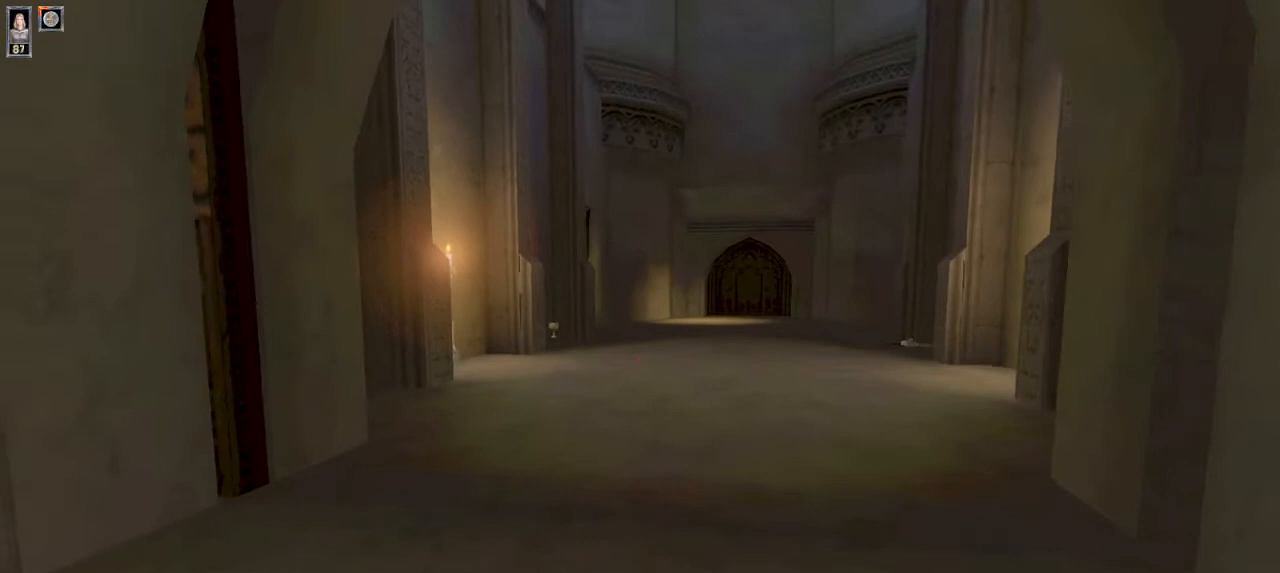
{"keys": ["s"], "mouse": [], "events": [[67, "w", "up"], [367, "s", "down"]]}
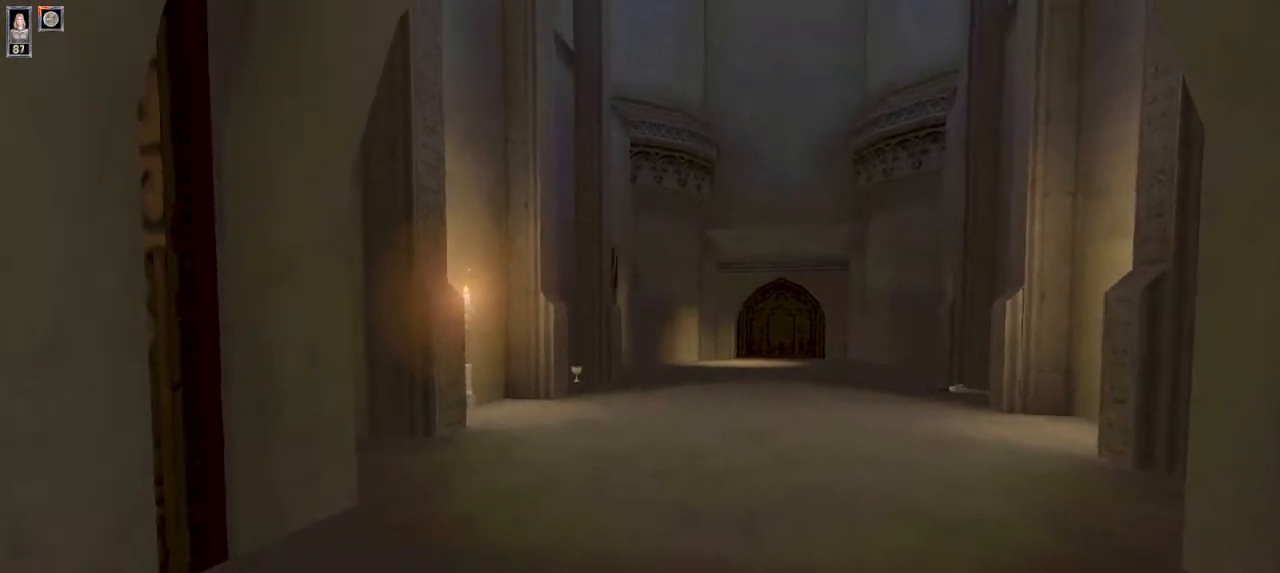
{"keys": [], "mouse": [], "events": [[100, "s", "up"]]}
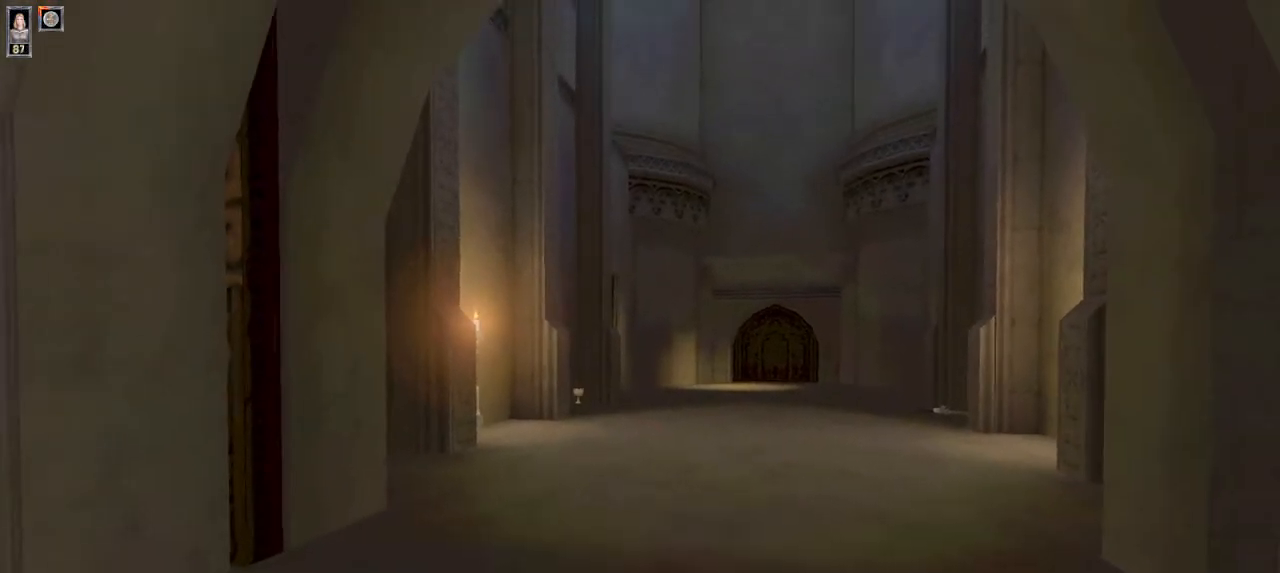
{"keys": [], "mouse": [], "events": []}
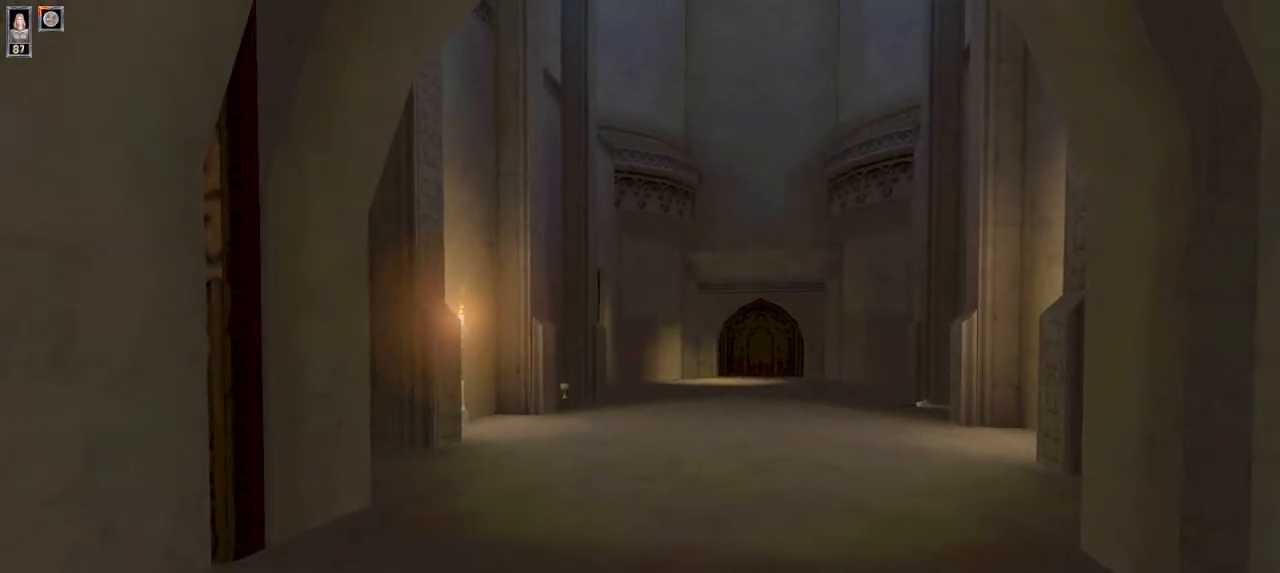
{"keys": [], "mouse": [], "events": [[333, "r", "down"], [400, "r", "up"]]}
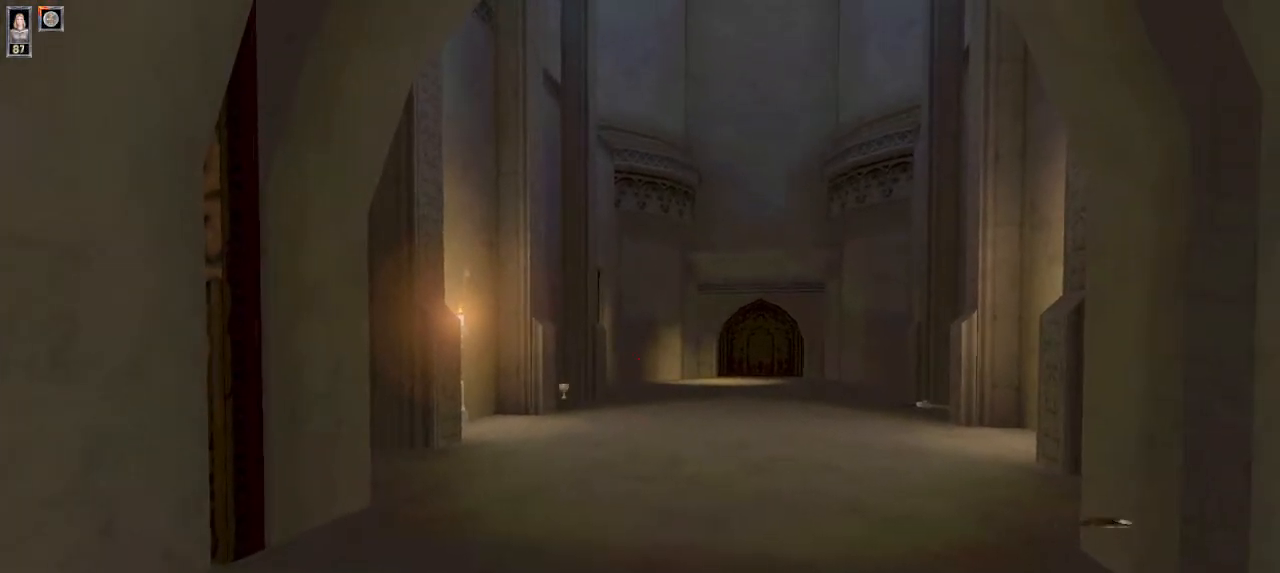
{"keys": ["w"], "mouse": [], "events": [[267, "w", "down"]]}
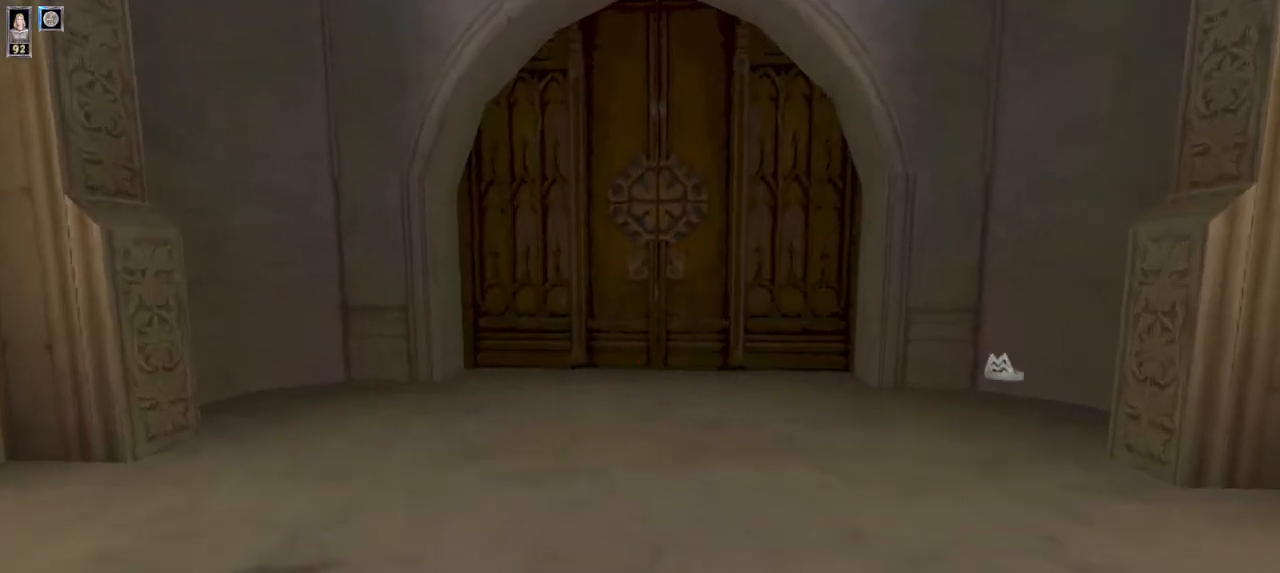
{"keys": ["w"], "mouse": [], "events": [[400, "6", "down"], [500, "6", "up"]]}
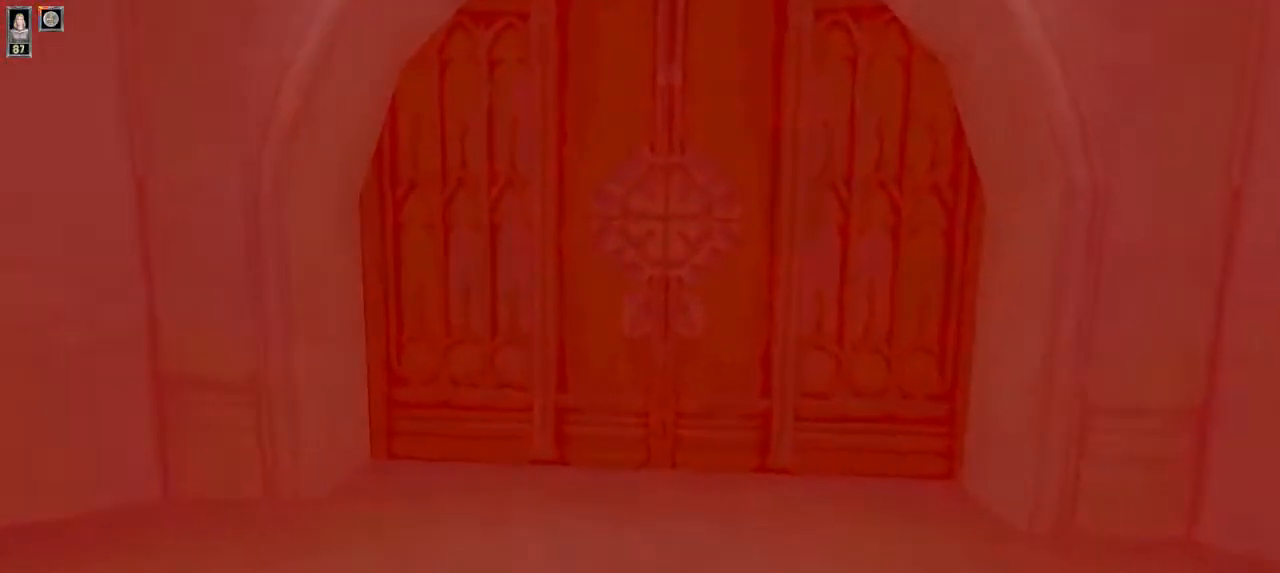
{"keys": ["w"], "mouse": [], "events": [[100, "6", "down"], [200, "6", "up"]]}
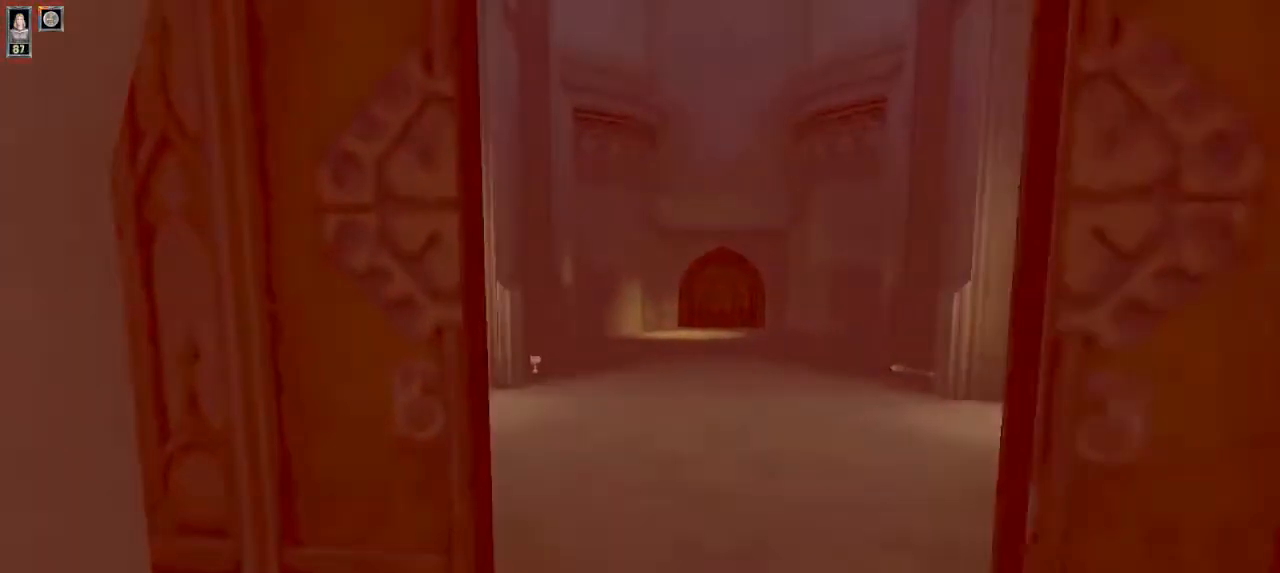
{"keys": ["w"], "mouse": ["left"], "events": [[433, "mouse_left", "down"]]}
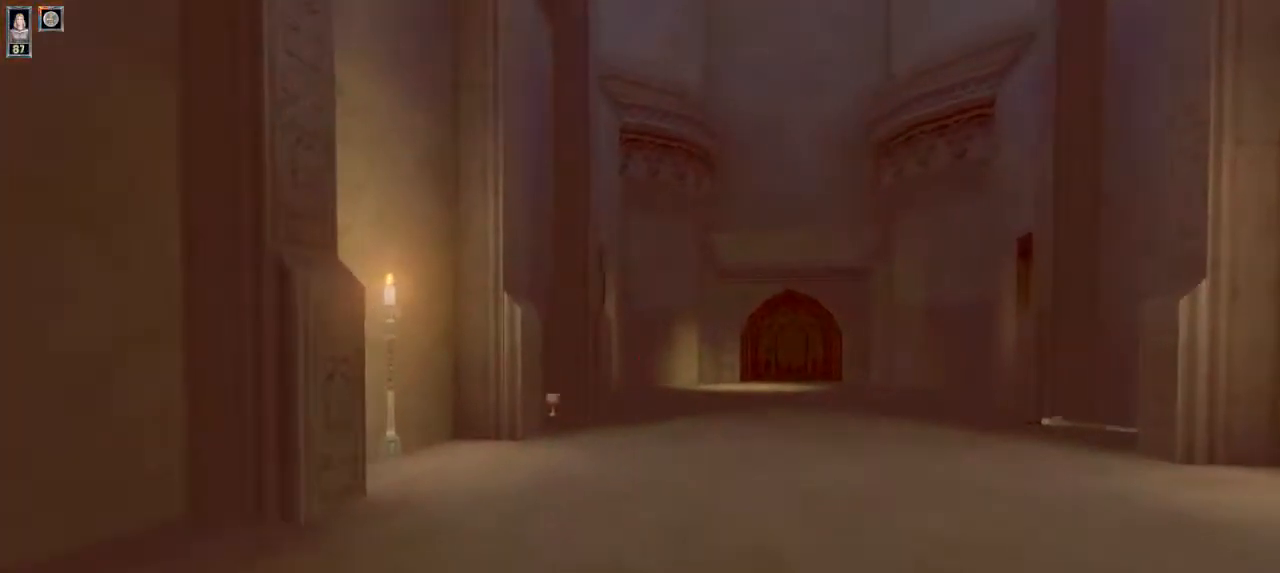
{"keys": ["w"], "mouse": [], "events": [[67, "mouse_left", "up"], [267, "4", "down"], [333, "4", "up"]]}
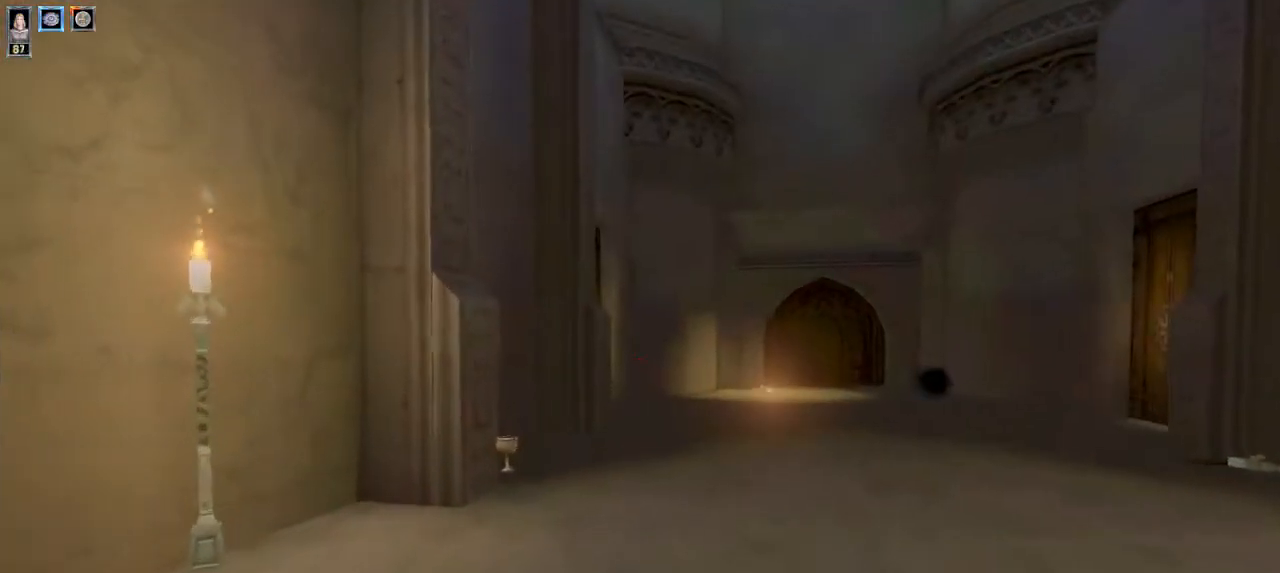
{"keys": ["w"], "mouse": [], "events": [[33, "mouse_left", "down"], [133, "mouse_left", "up"], [367, "a", "down"], [467, "a", "up"]]}
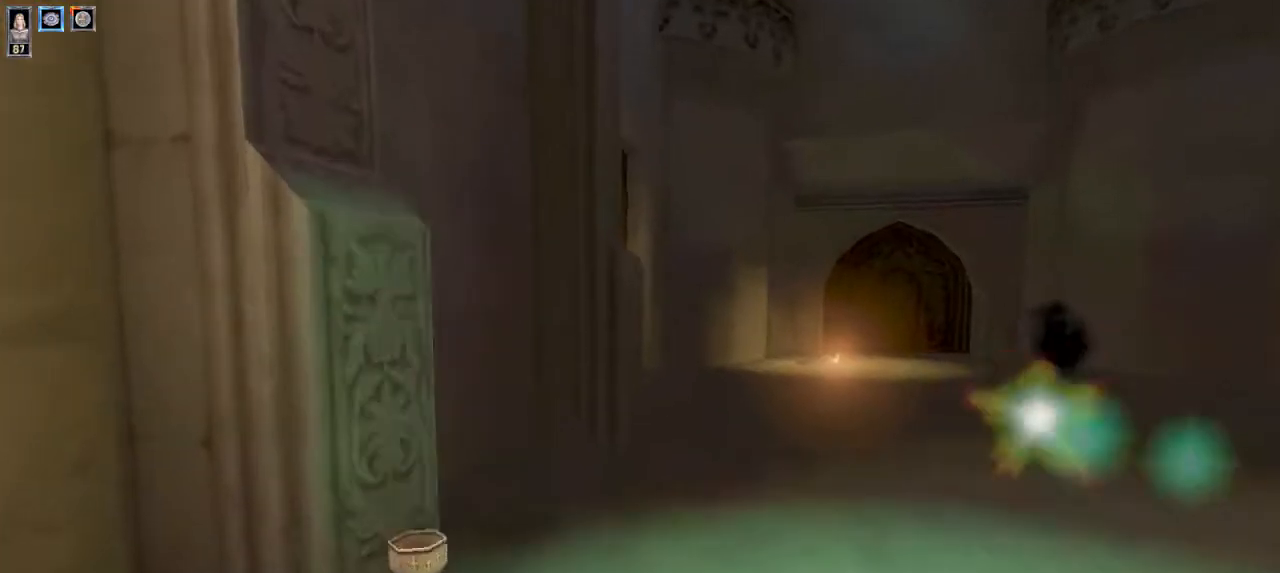
{"keys": ["d", "s"], "mouse": [], "events": [[133, "a", "down"], [267, "a", "up"], [267, "w", "up"], [400, "s", "down"], [500, "d", "down"]]}
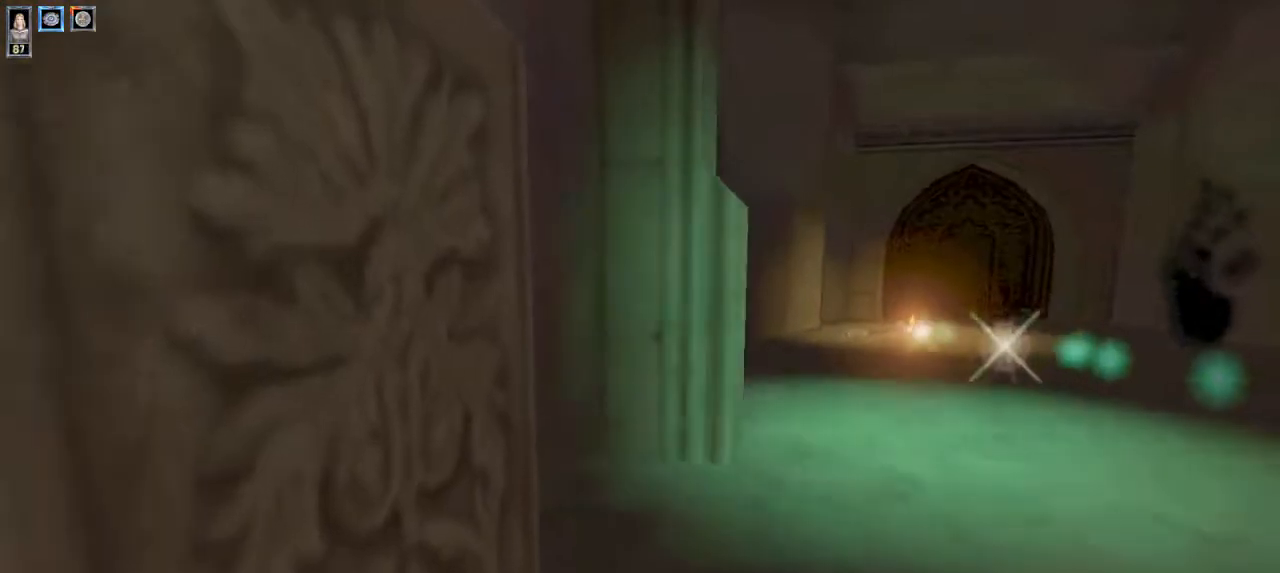
{"keys": [], "mouse": [], "events": [[233, "d", "up"], [267, "s", "up"]]}